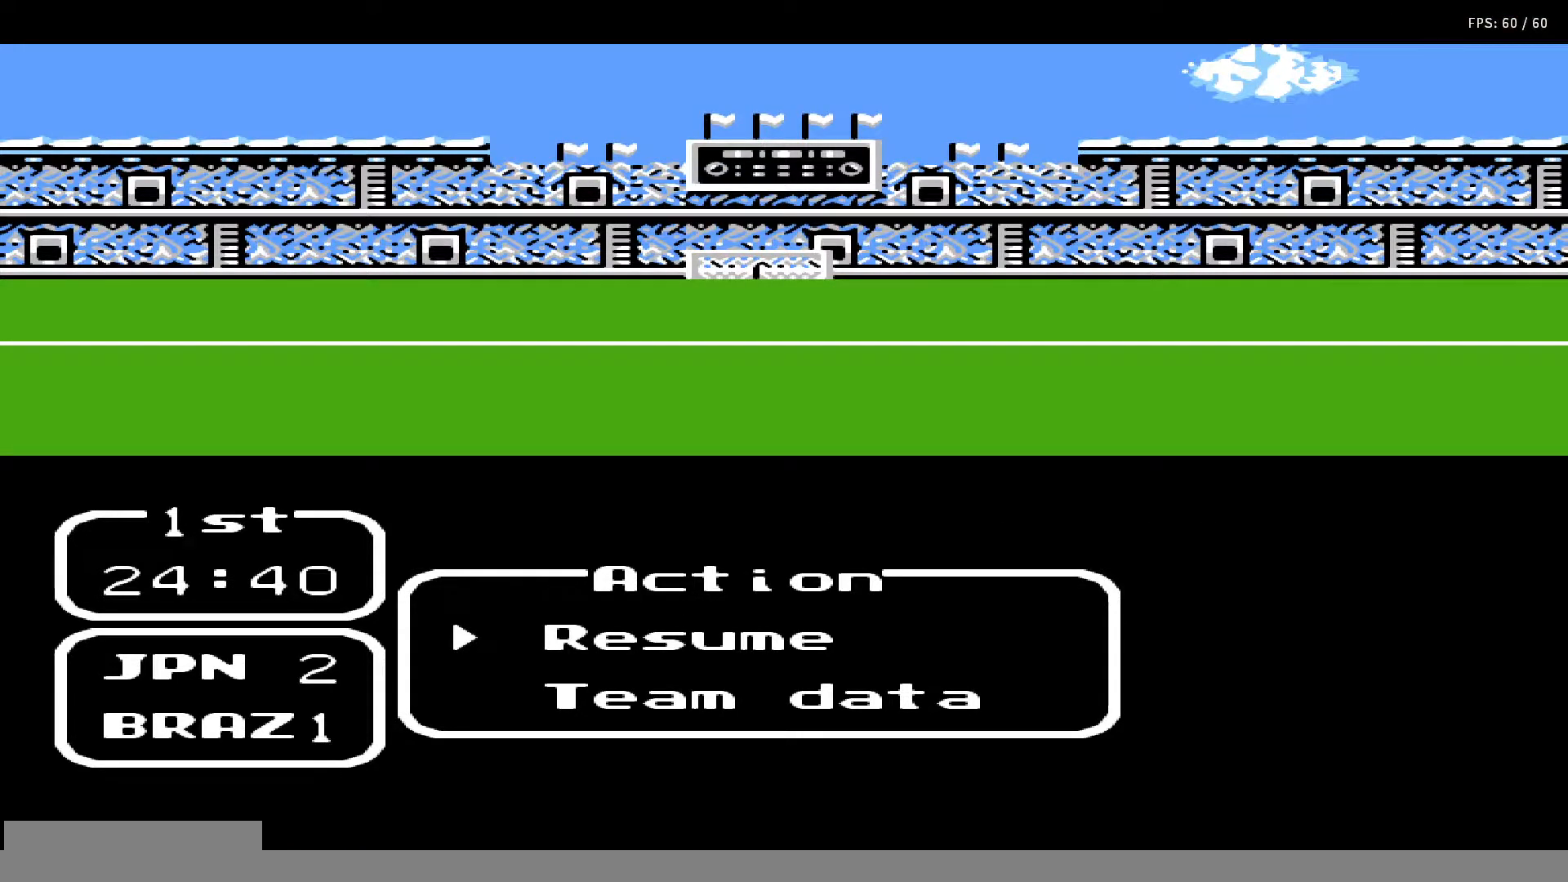
Gameplay with a controller (Nintendo layout); each line is a JSON object with the inputs held at the frame after it. "events" lists button and stick changes between this image and that frame as [ms after this image, input, new state], when the widget could be followed in between. Not read: L3 R3.
{"buttons": [], "events": [[67, "A", "down"], [233, "A", "up"]]}
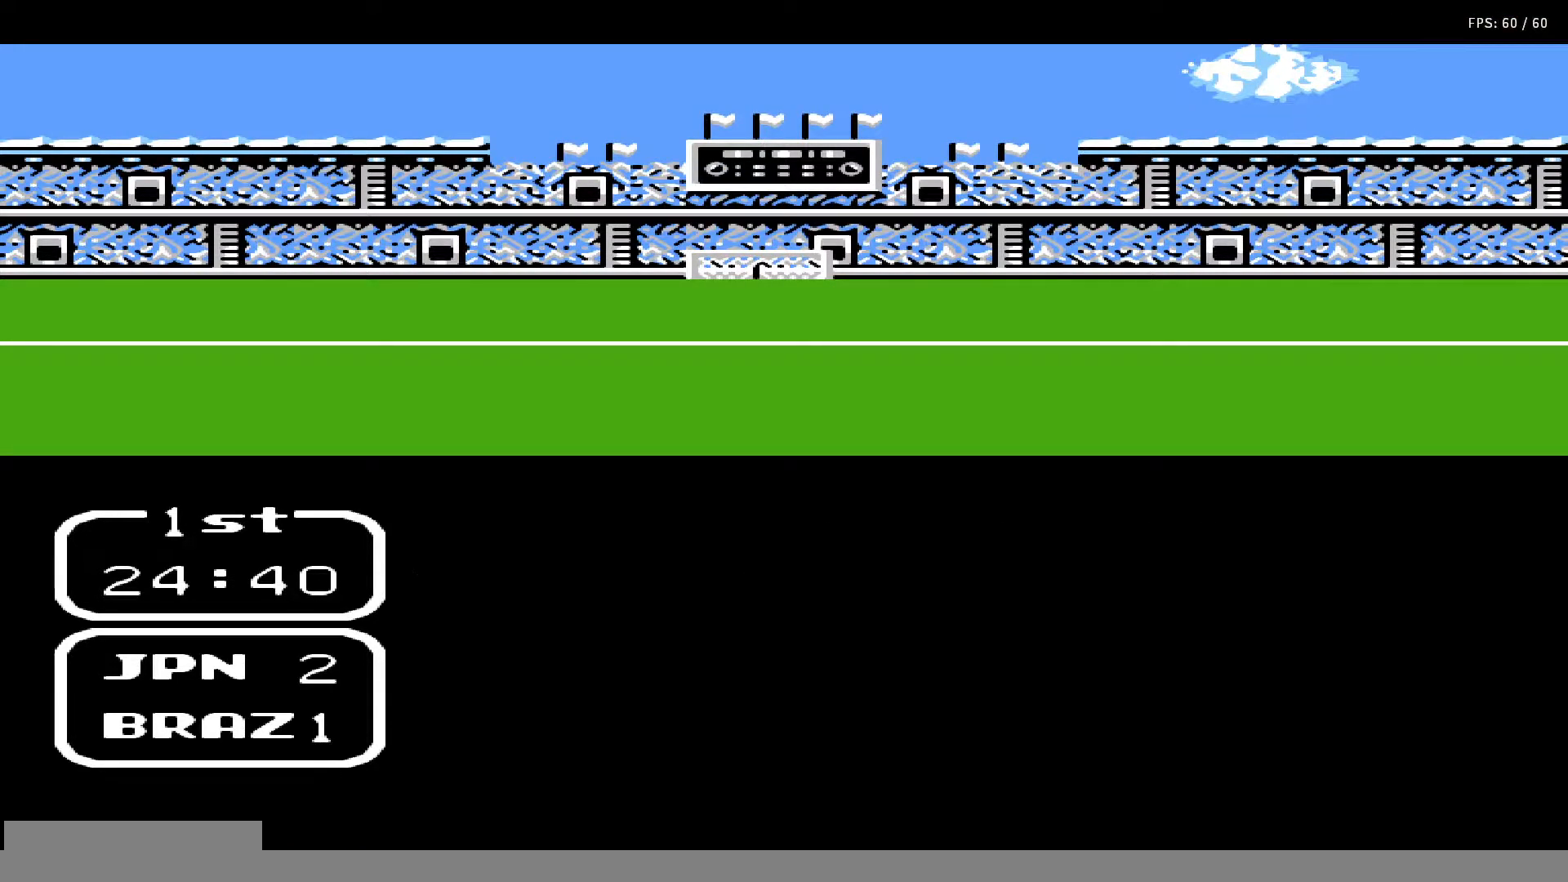
{"buttons": [], "events": []}
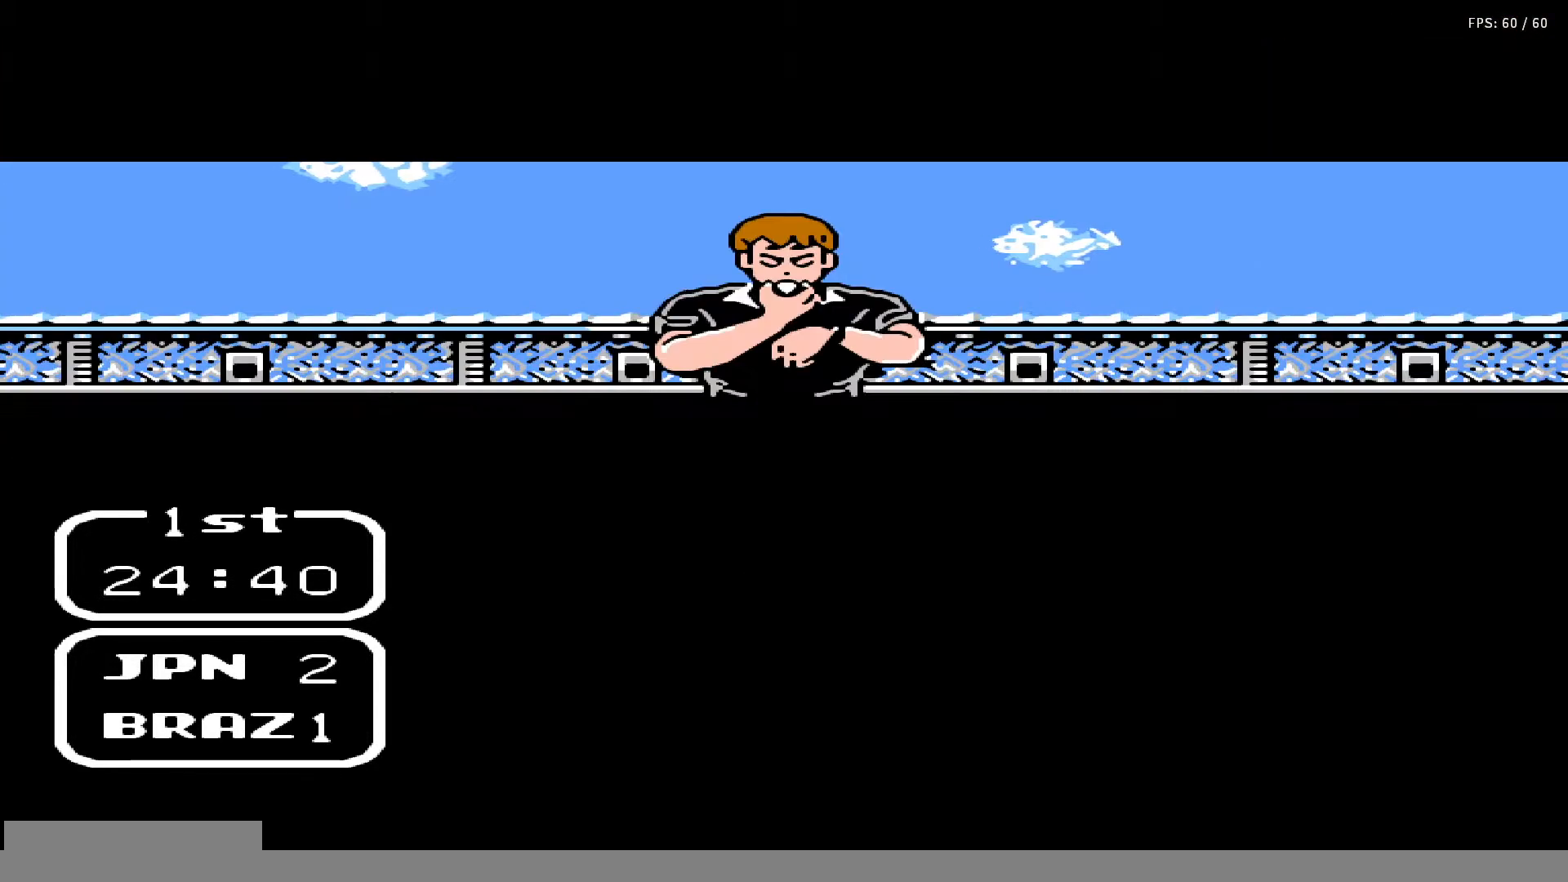
{"buttons": [], "events": []}
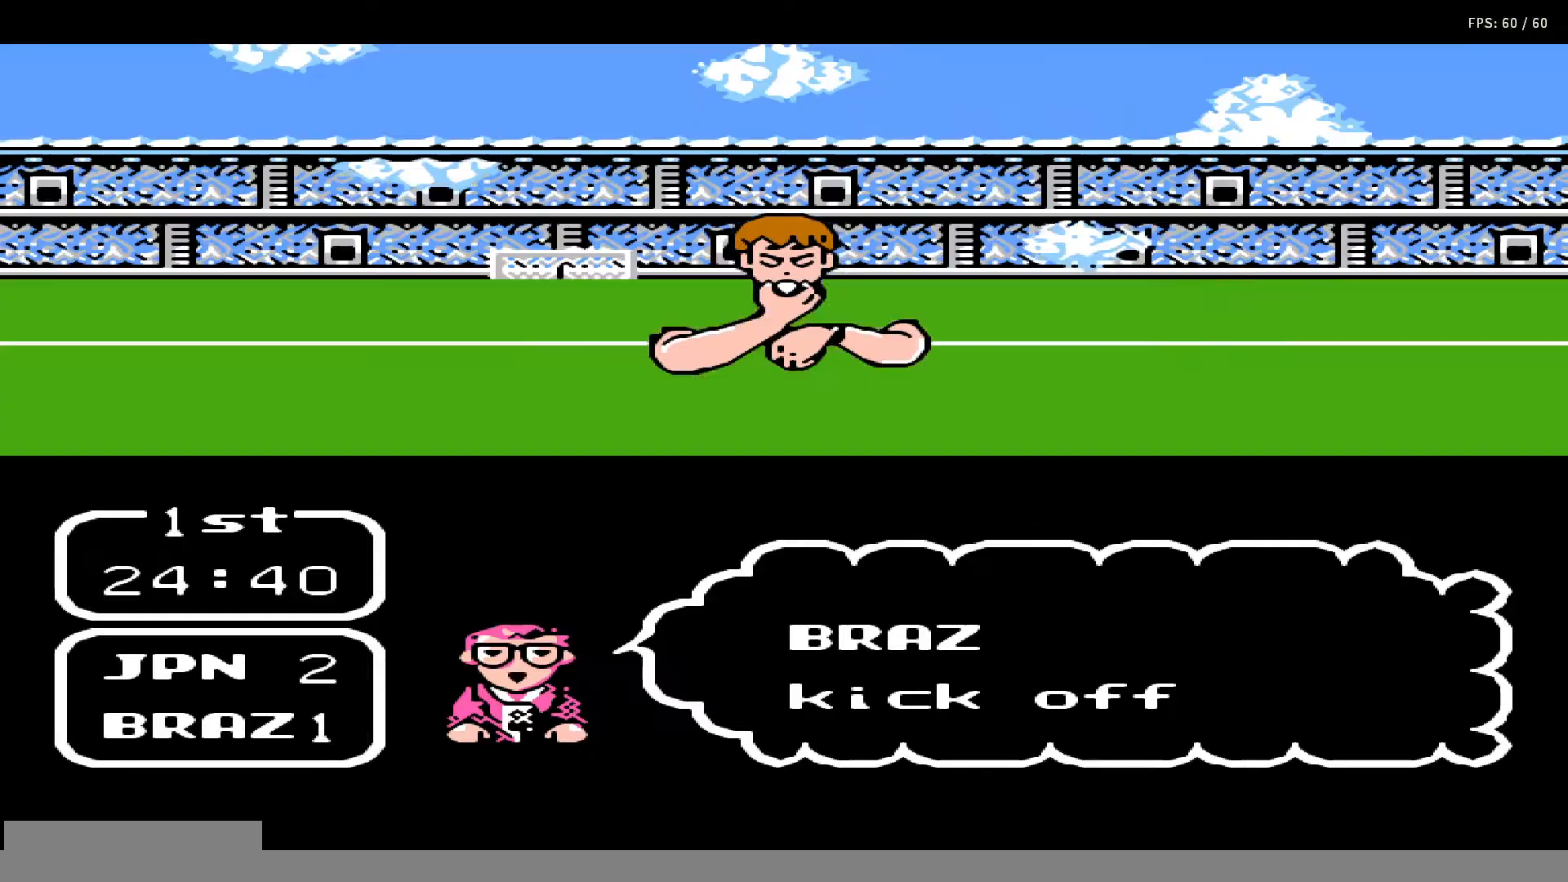
{"buttons": [], "events": []}
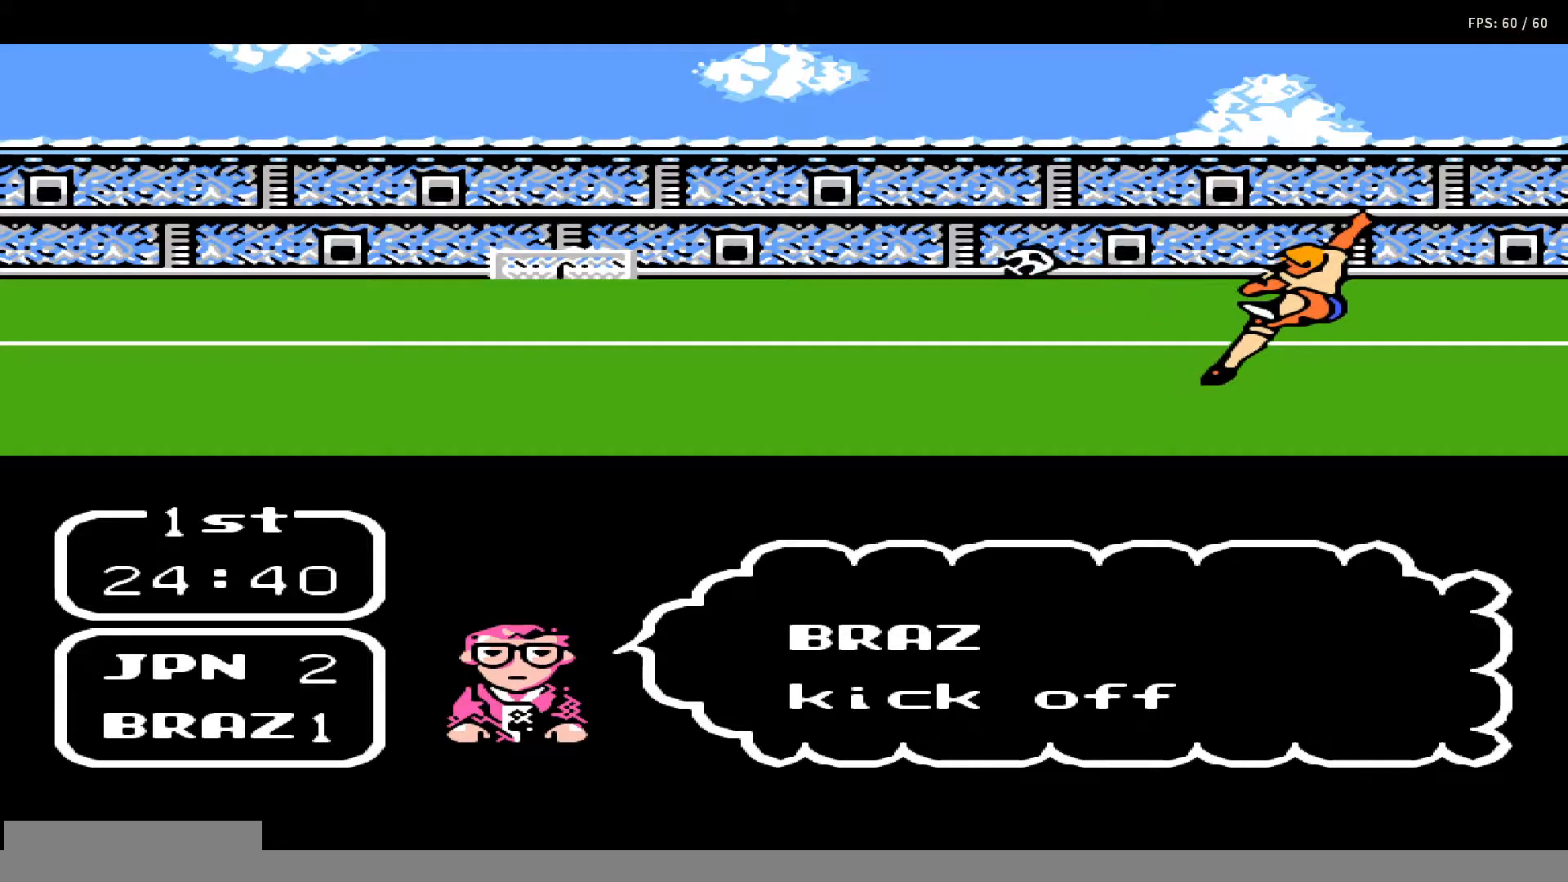
{"buttons": [], "events": []}
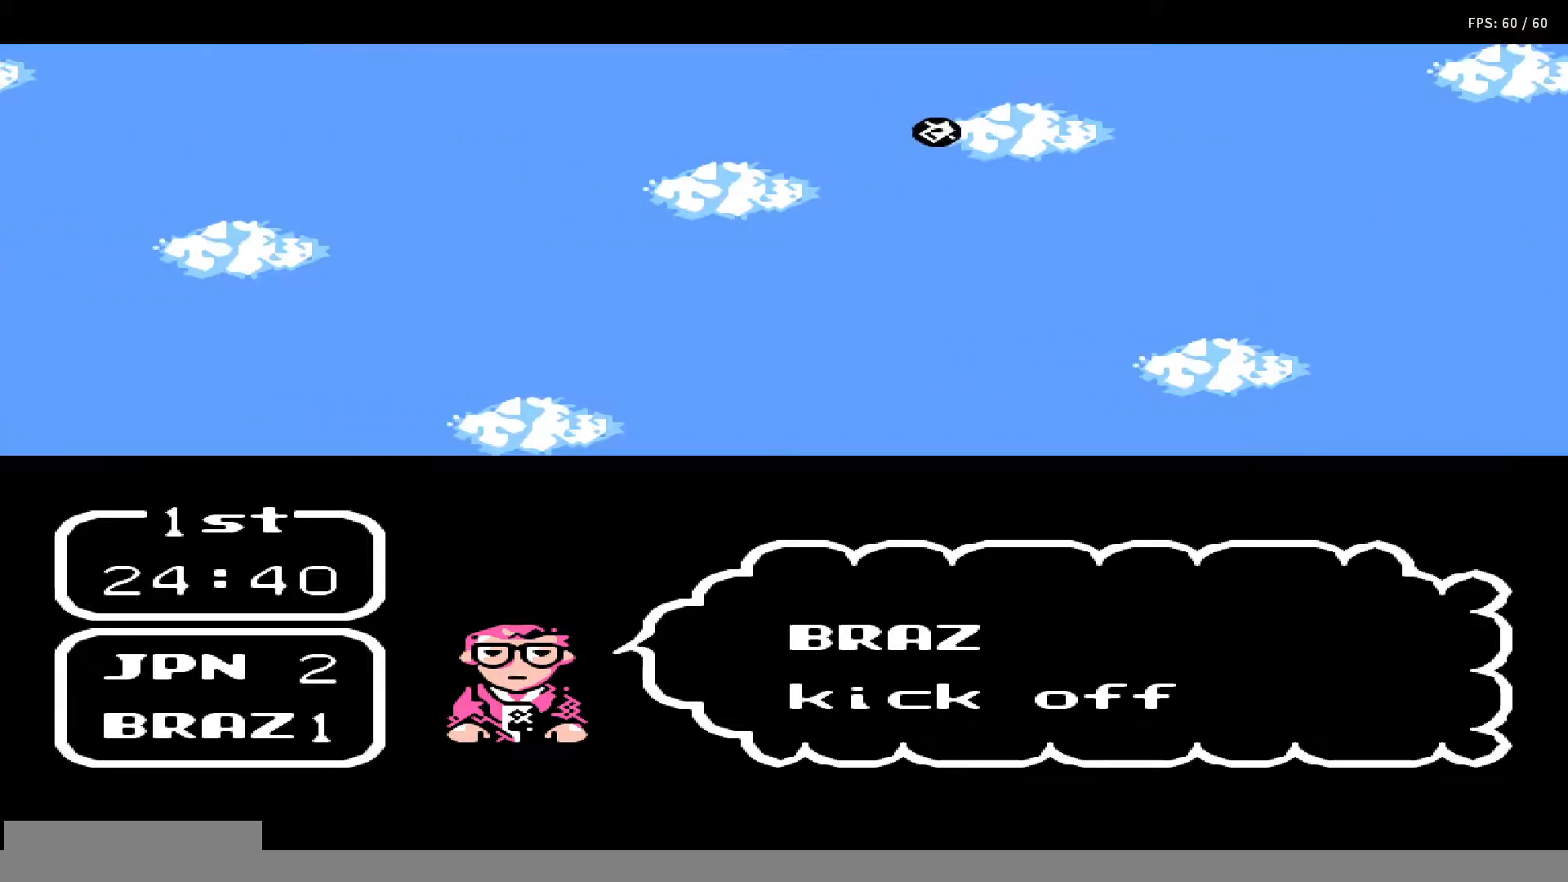
{"buttons": ["DPAD_LEFT"], "events": [[483, "DPAD_LEFT", "down"]]}
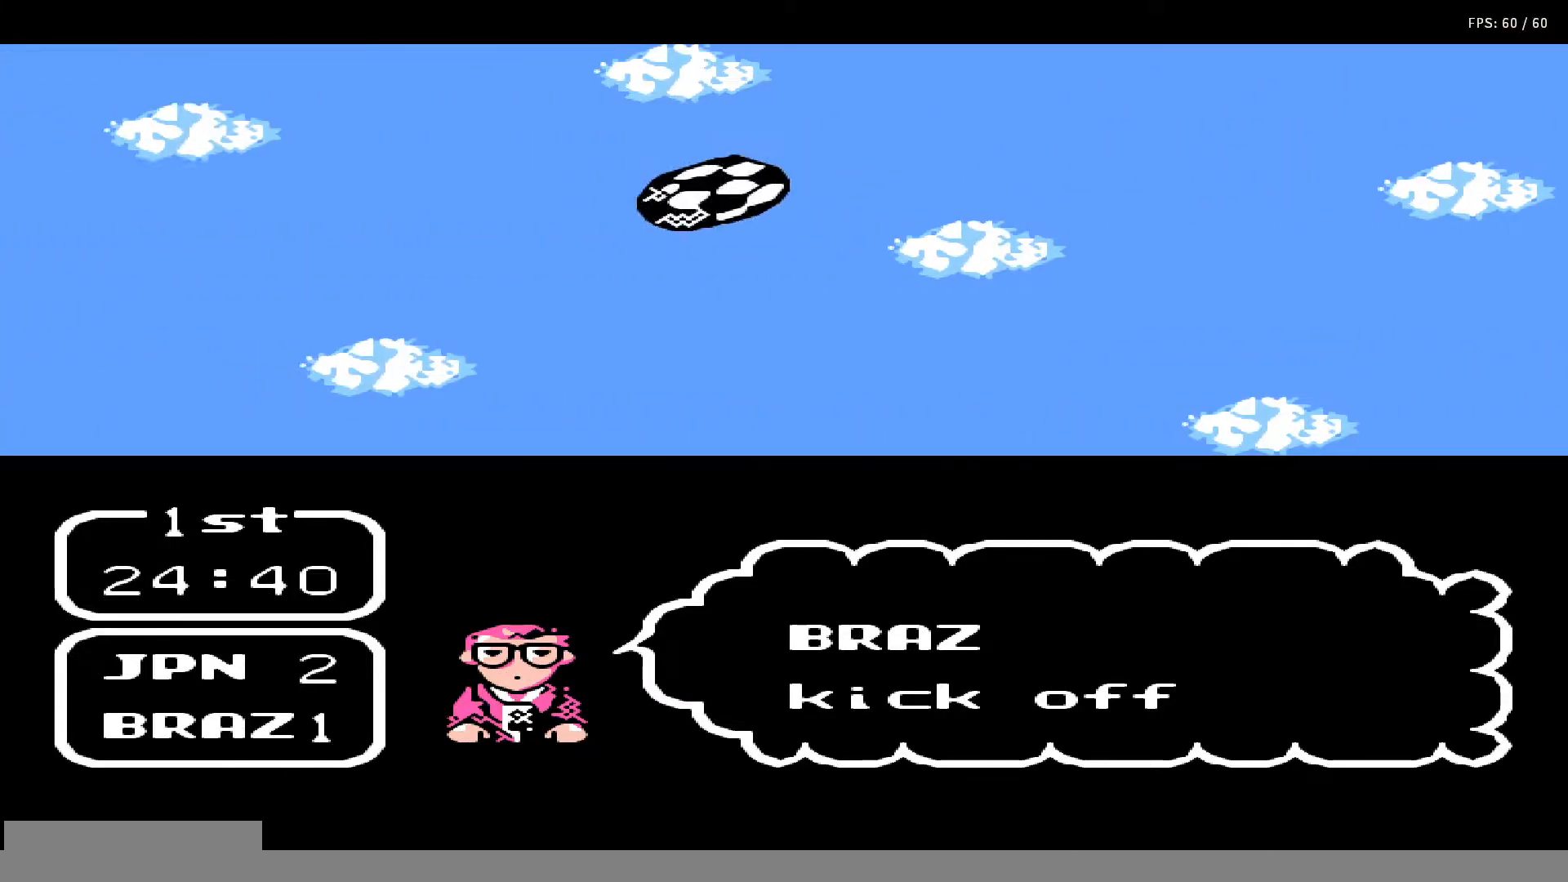
{"buttons": ["DPAD_LEFT"], "events": []}
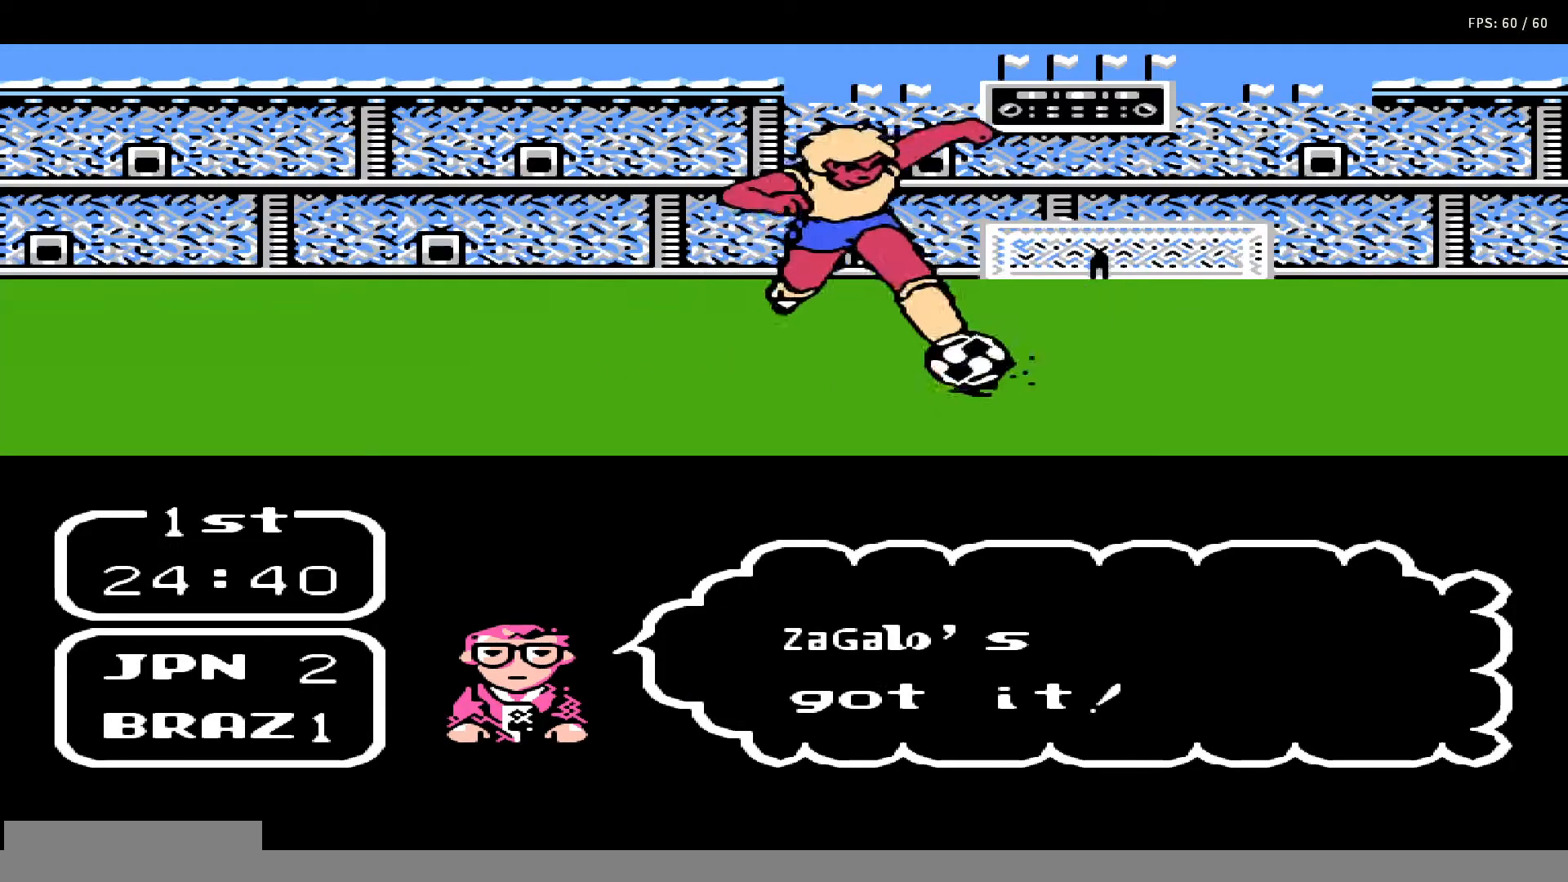
{"buttons": ["DPAD_LEFT"], "events": []}
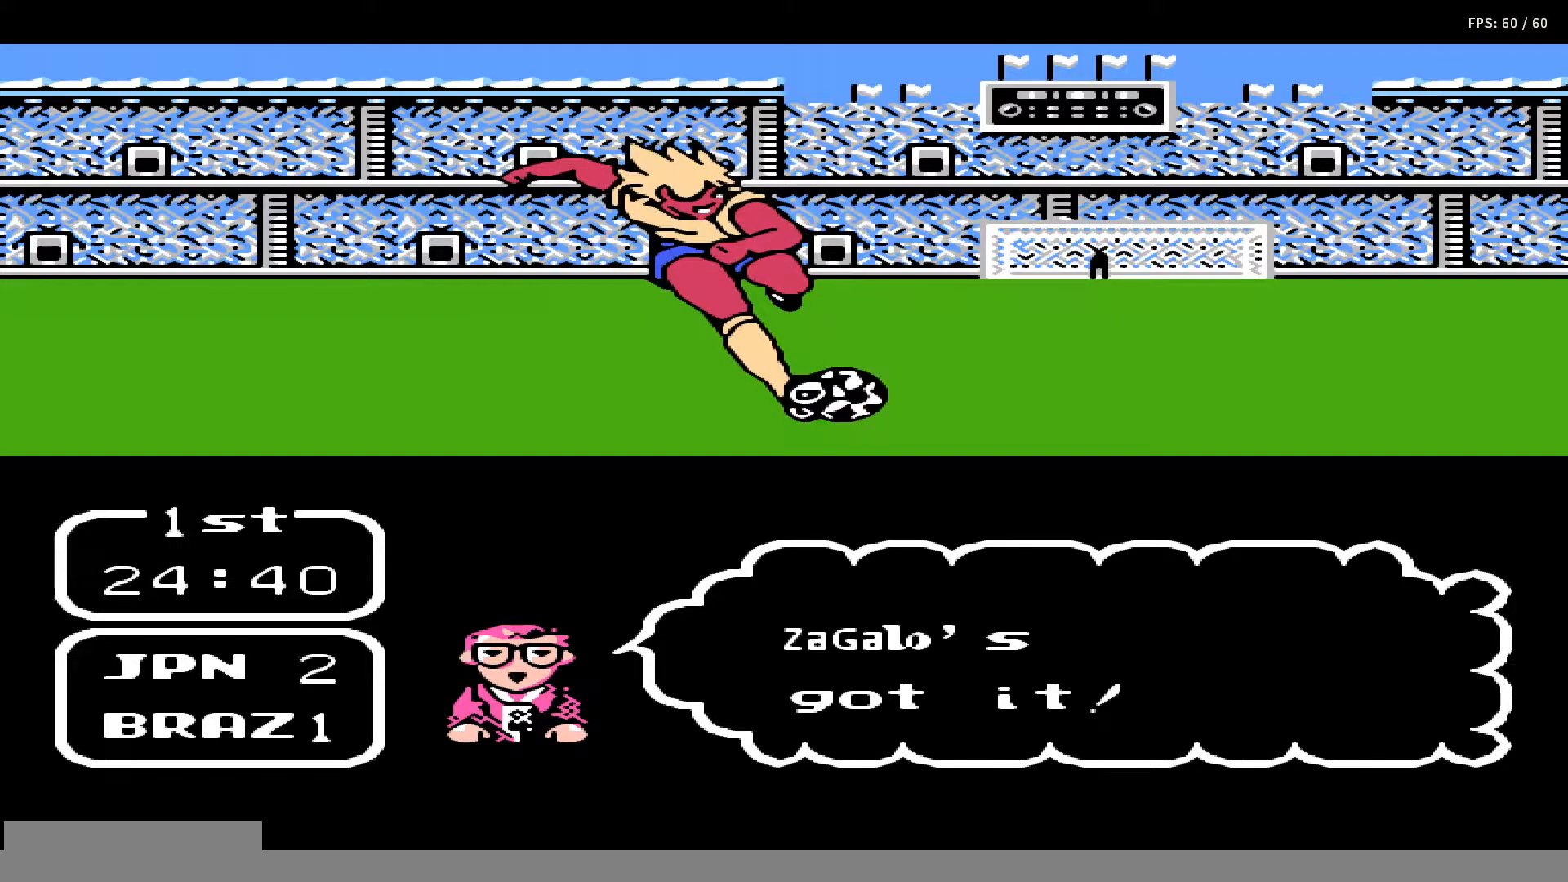
{"buttons": ["DPAD_LEFT"], "events": []}
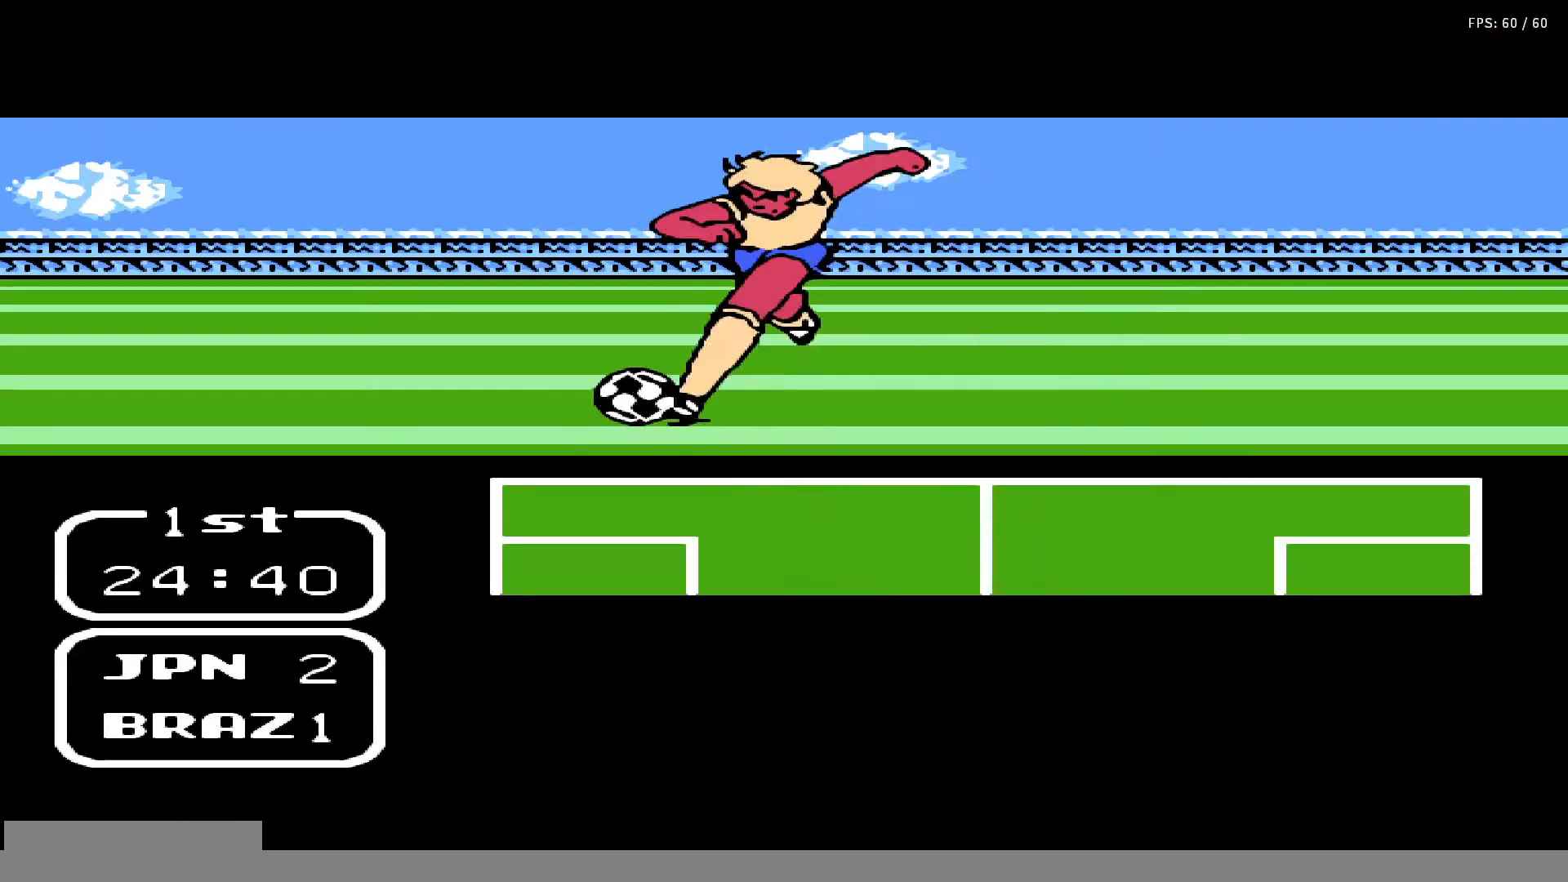
{"buttons": ["DPAD_LEFT"], "events": []}
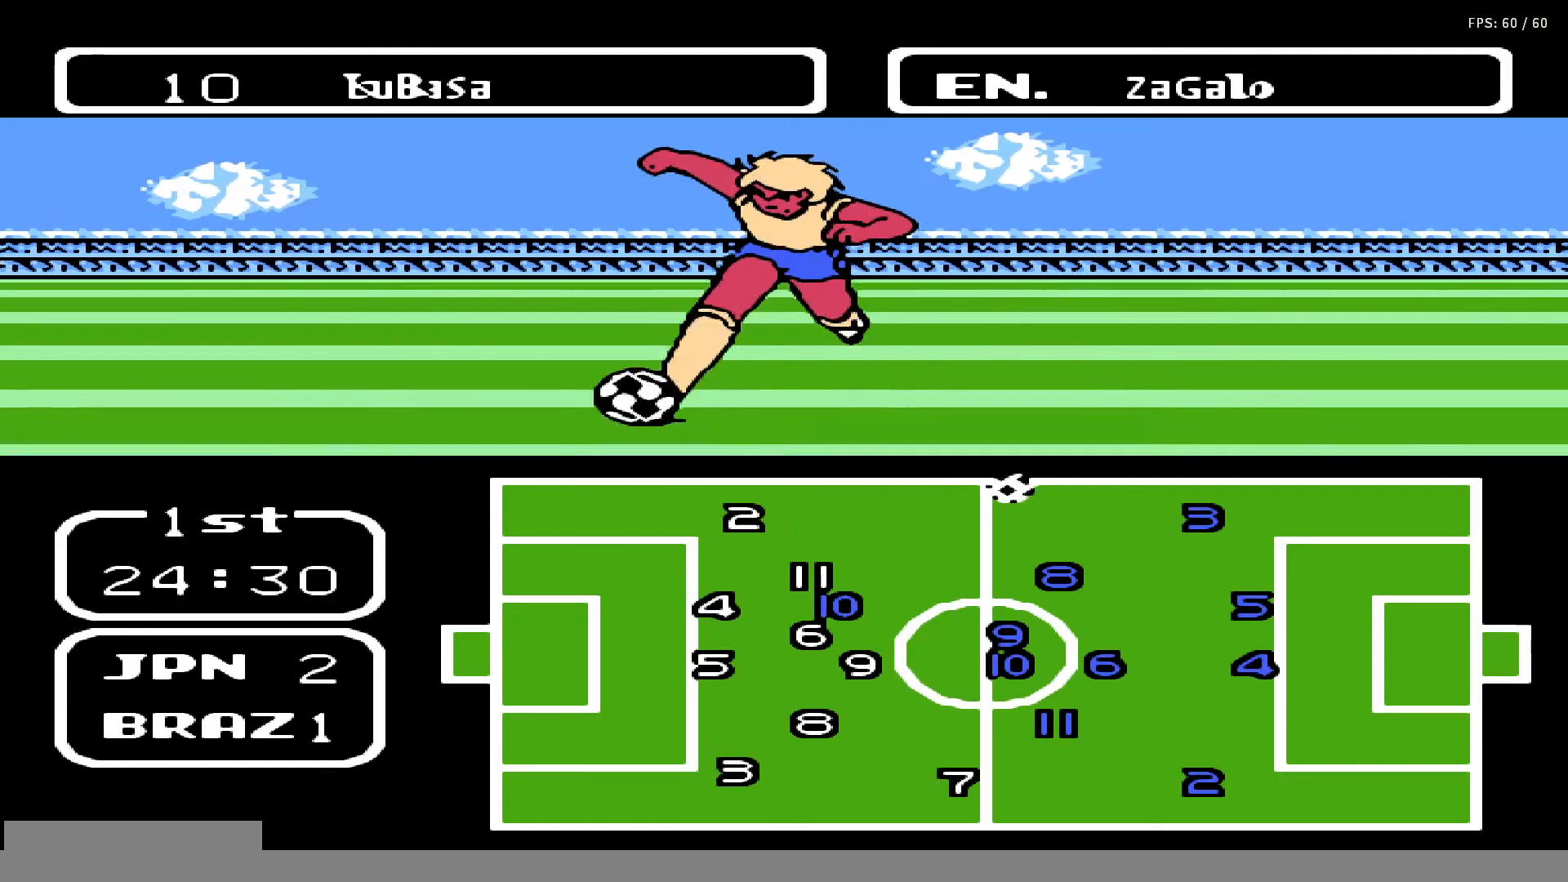
{"buttons": ["DPAD_LEFT"], "events": []}
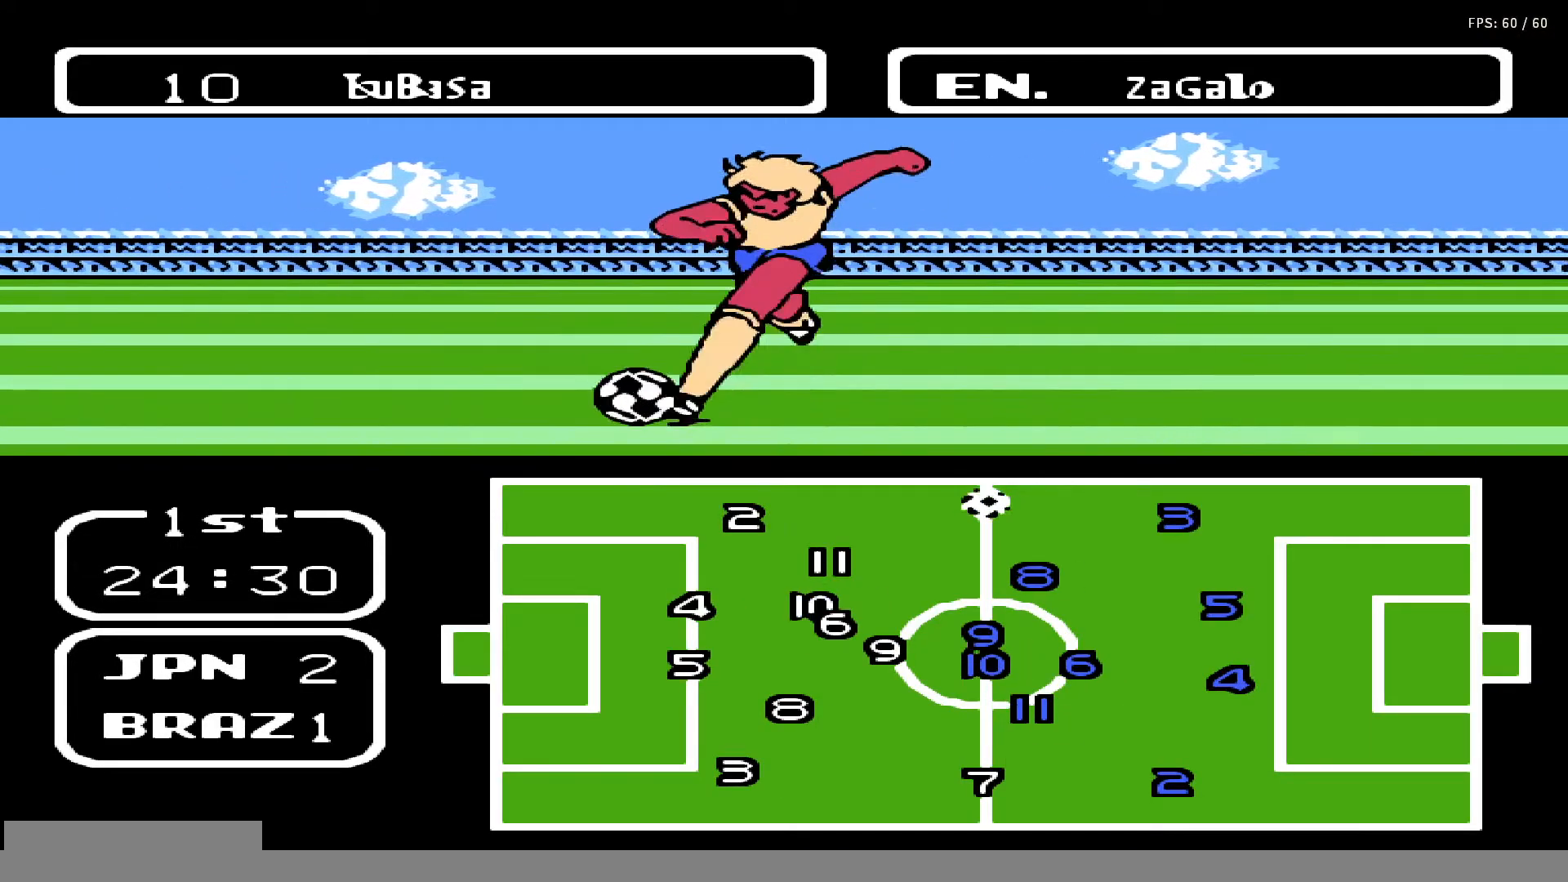
{"buttons": ["DPAD_DOWN", "DPAD_LEFT"], "events": [[483, "DPAD_DOWN", "down"]]}
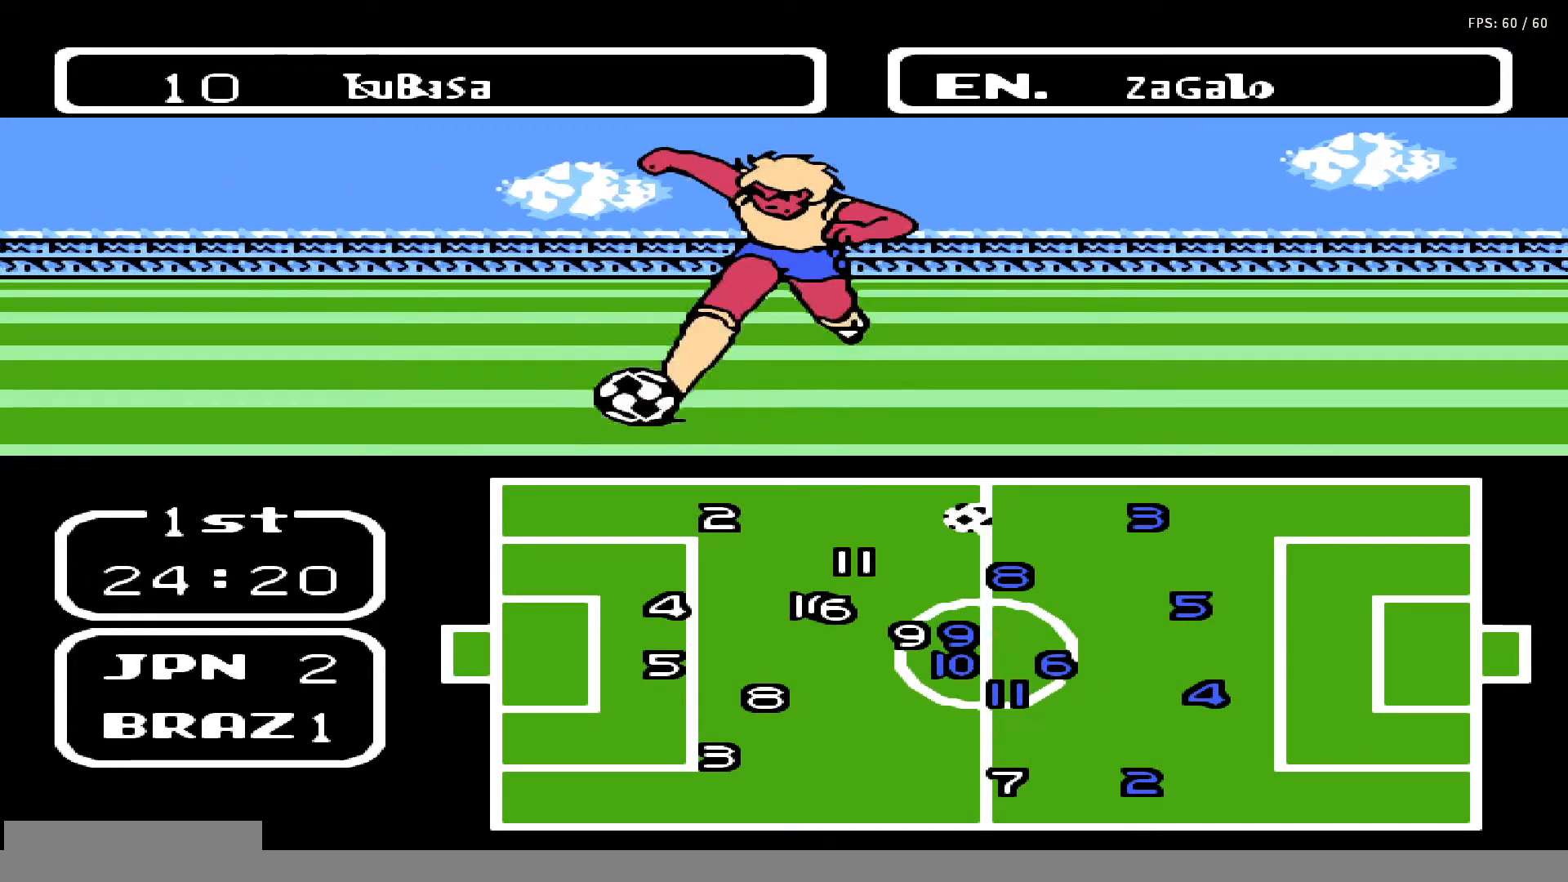
{"buttons": ["DPAD_DOWN", "DPAD_LEFT"], "events": []}
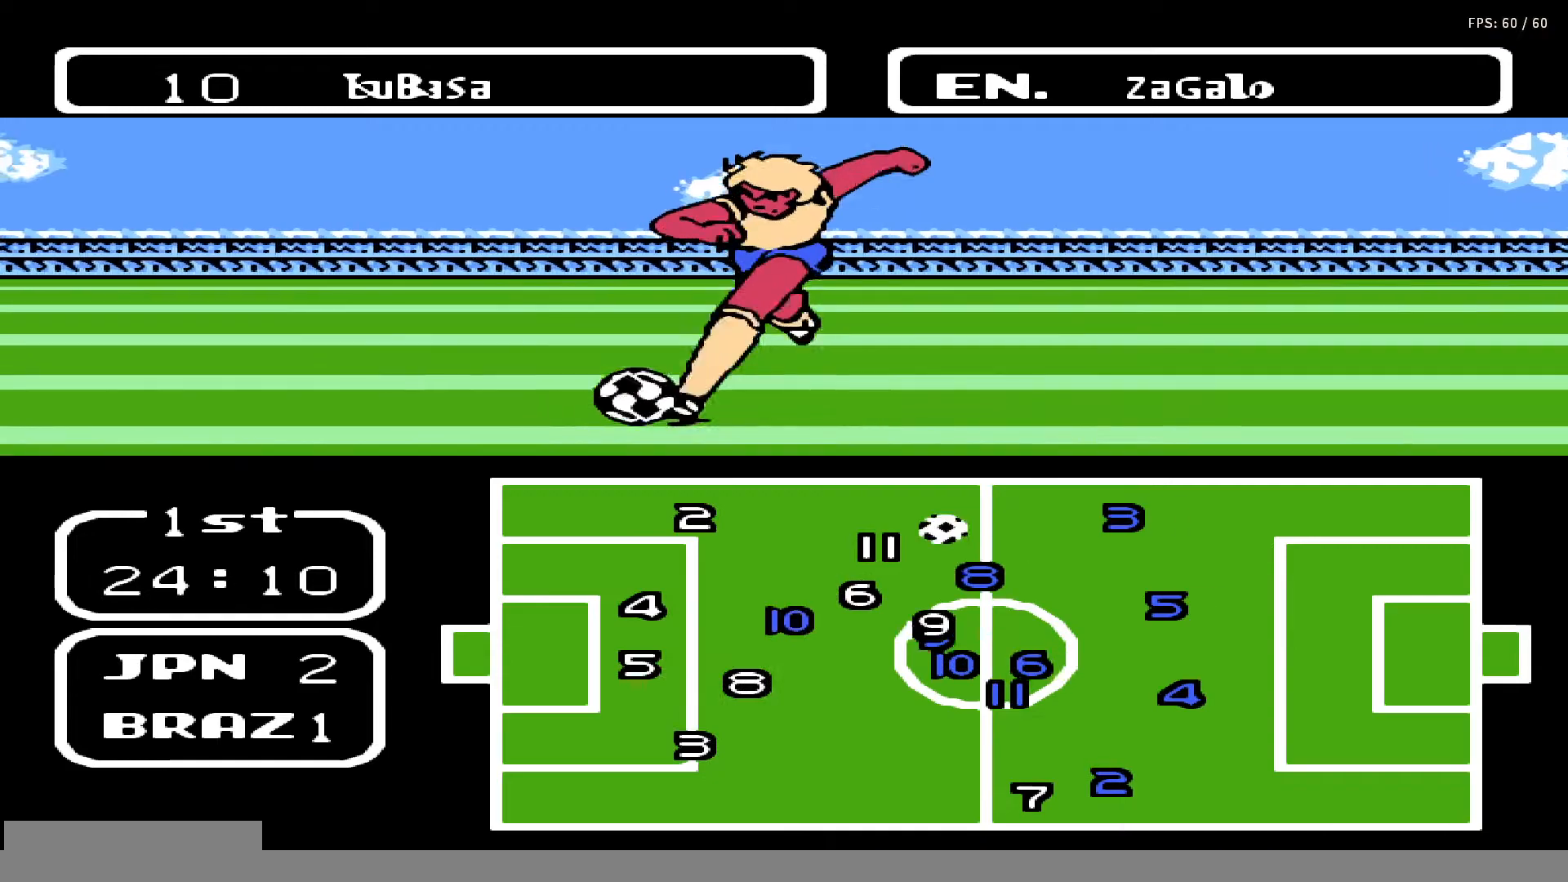
{"buttons": [], "events": [[483, "DPAD_DOWN", "up"], [500, "DPAD_LEFT", "up"]]}
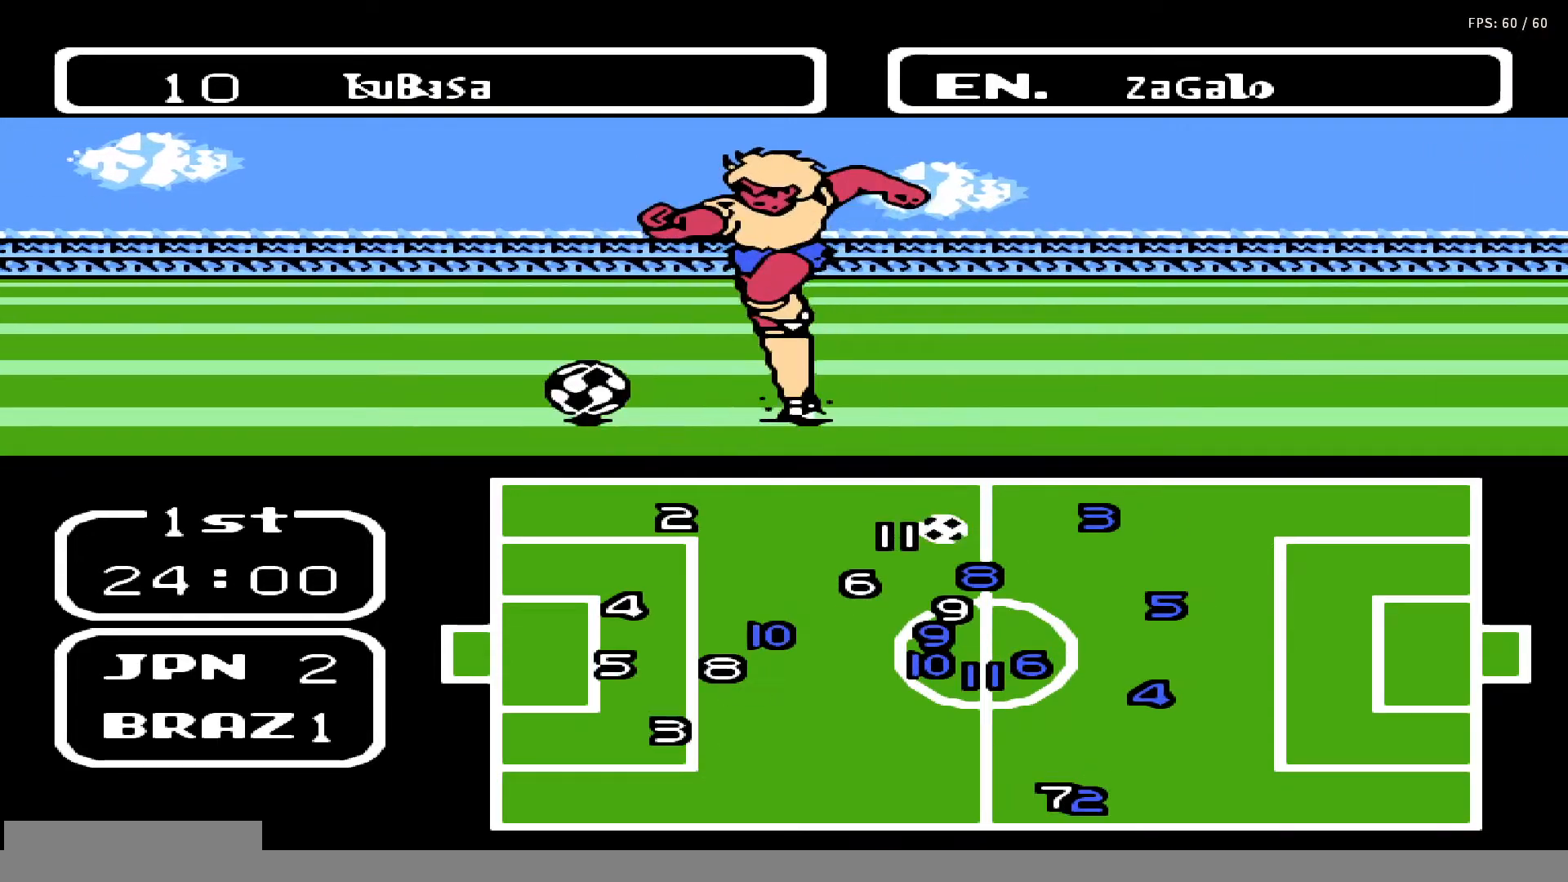
{"buttons": ["DPAD_UP"], "events": [[33, "DPAD_RIGHT", "down"], [117, "DPAD_UP", "down"], [383, "DPAD_RIGHT", "up"]]}
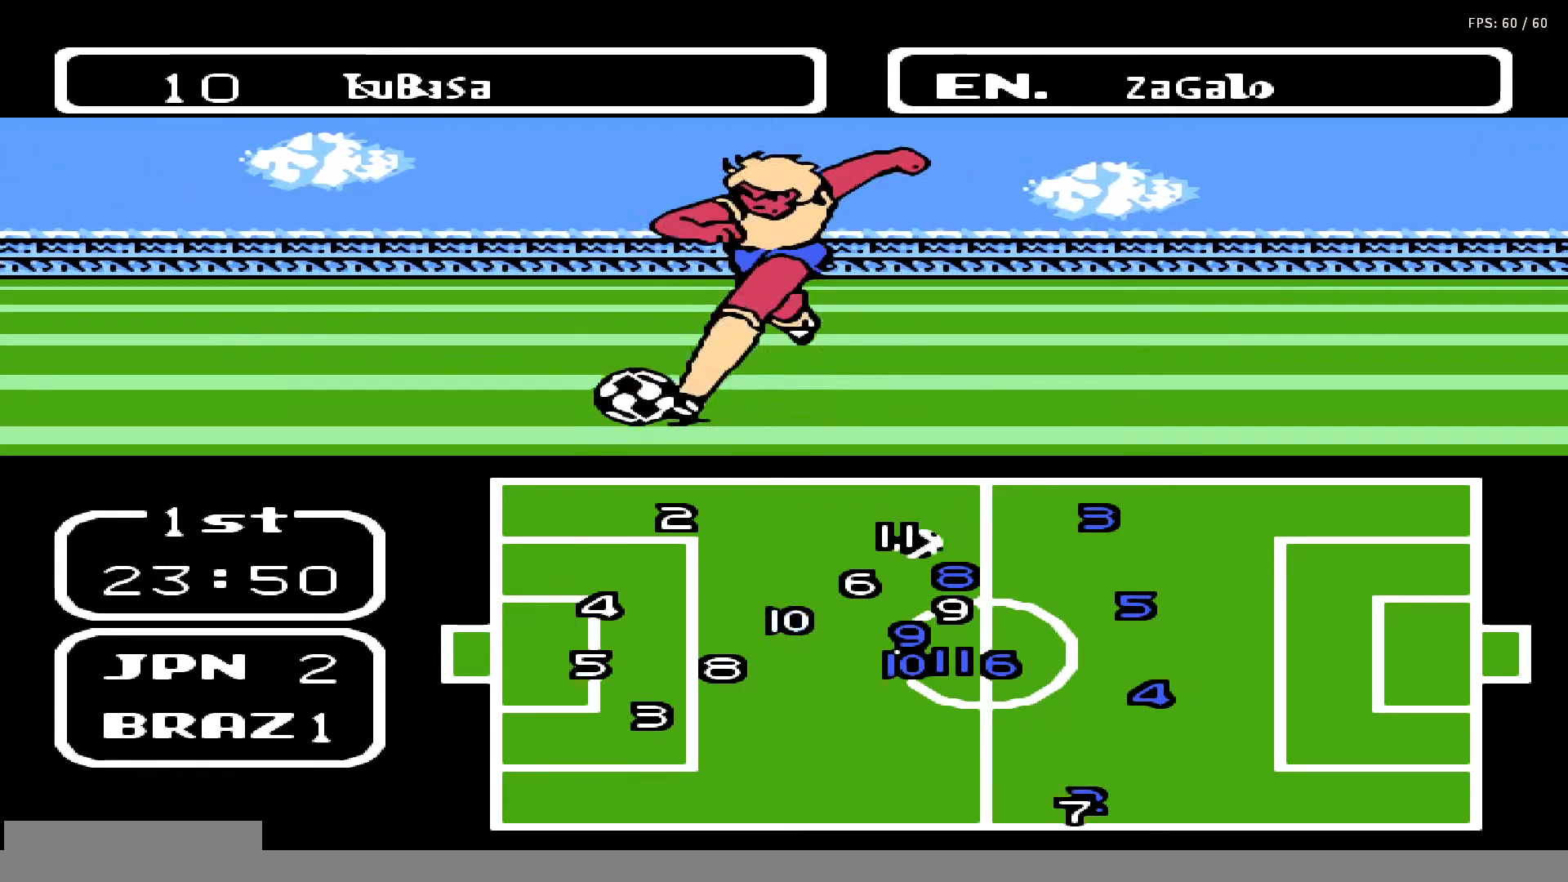
{"buttons": ["DPAD_LEFT"], "events": [[167, "DPAD_LEFT", "down"], [200, "DPAD_UP", "up"]]}
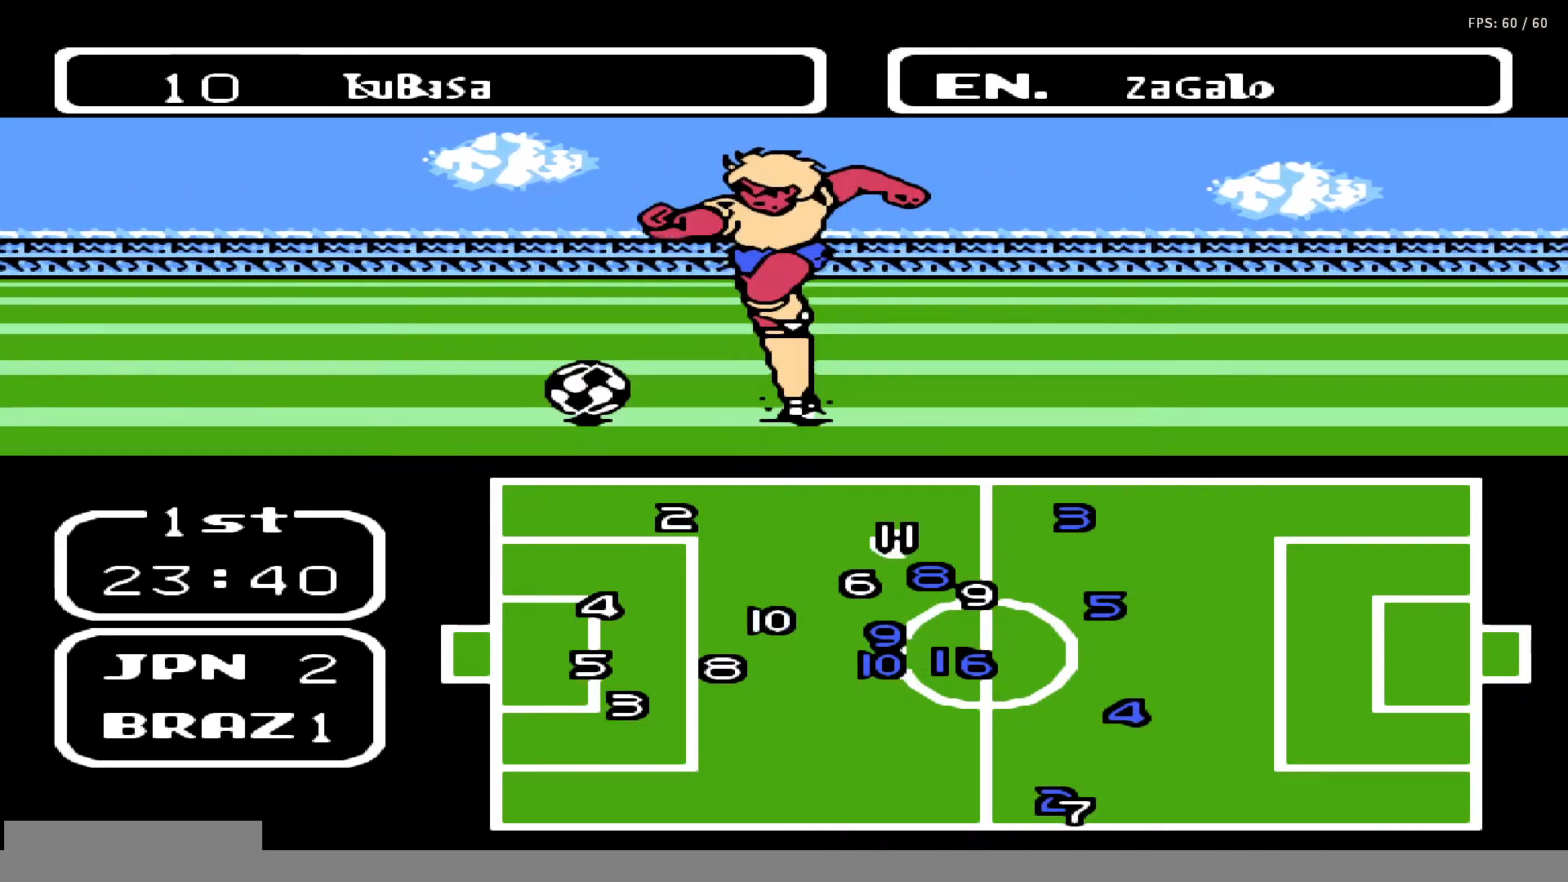
{"buttons": ["DPAD_DOWN", "DPAD_LEFT"], "events": [[33, "DPAD_DOWN", "down"]]}
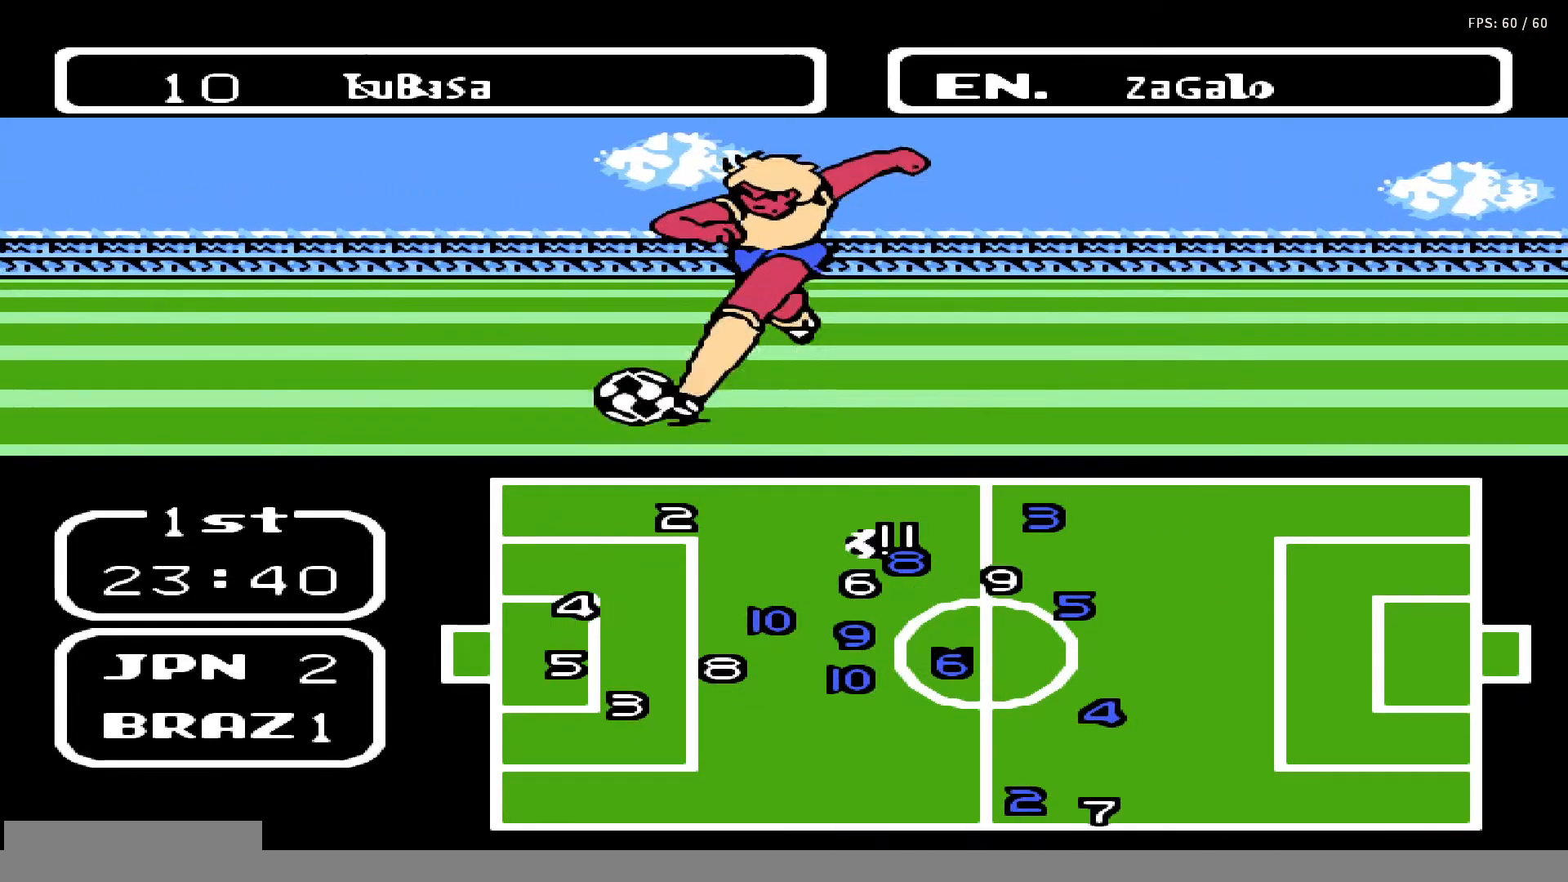
{"buttons": ["DPAD_LEFT"], "events": [[117, "DPAD_DOWN", "up"]]}
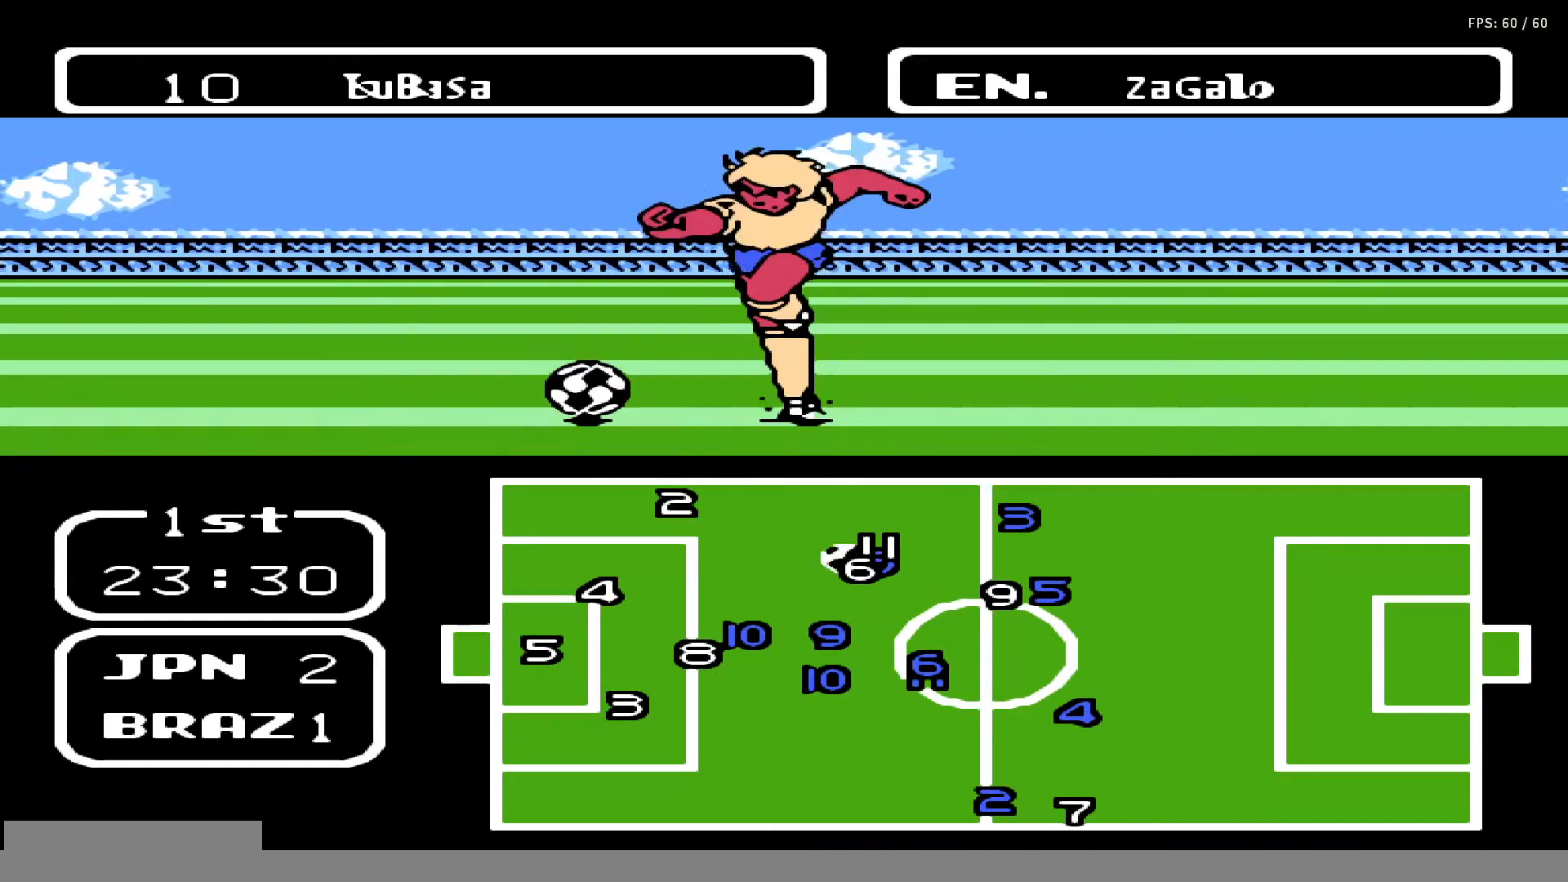
{"buttons": ["DPAD_LEFT"], "events": []}
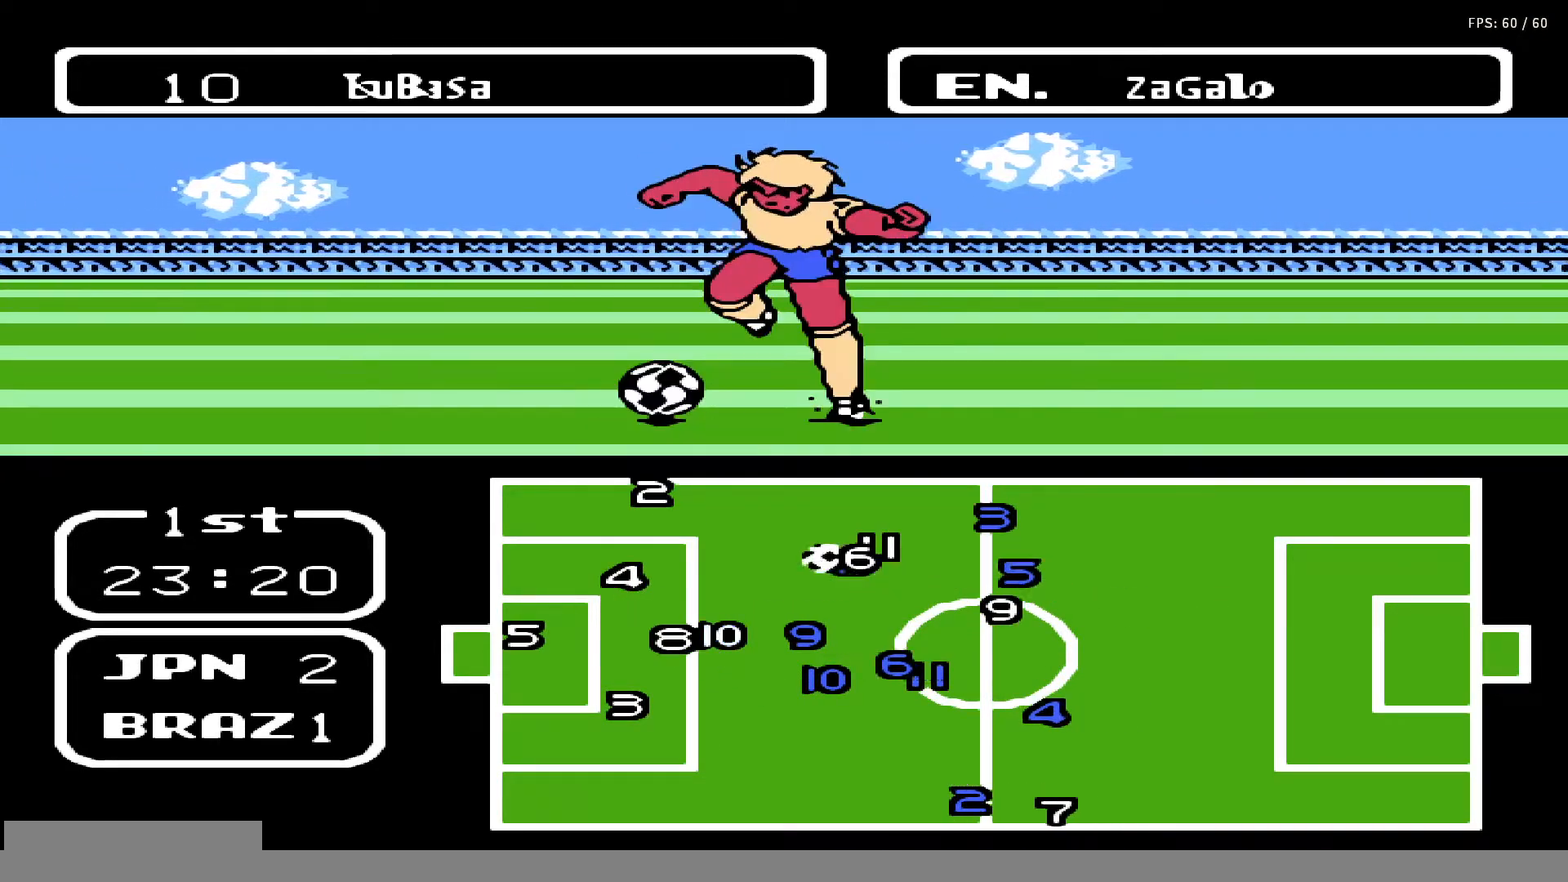
{"buttons": [], "events": [[417, "DPAD_LEFT", "up"]]}
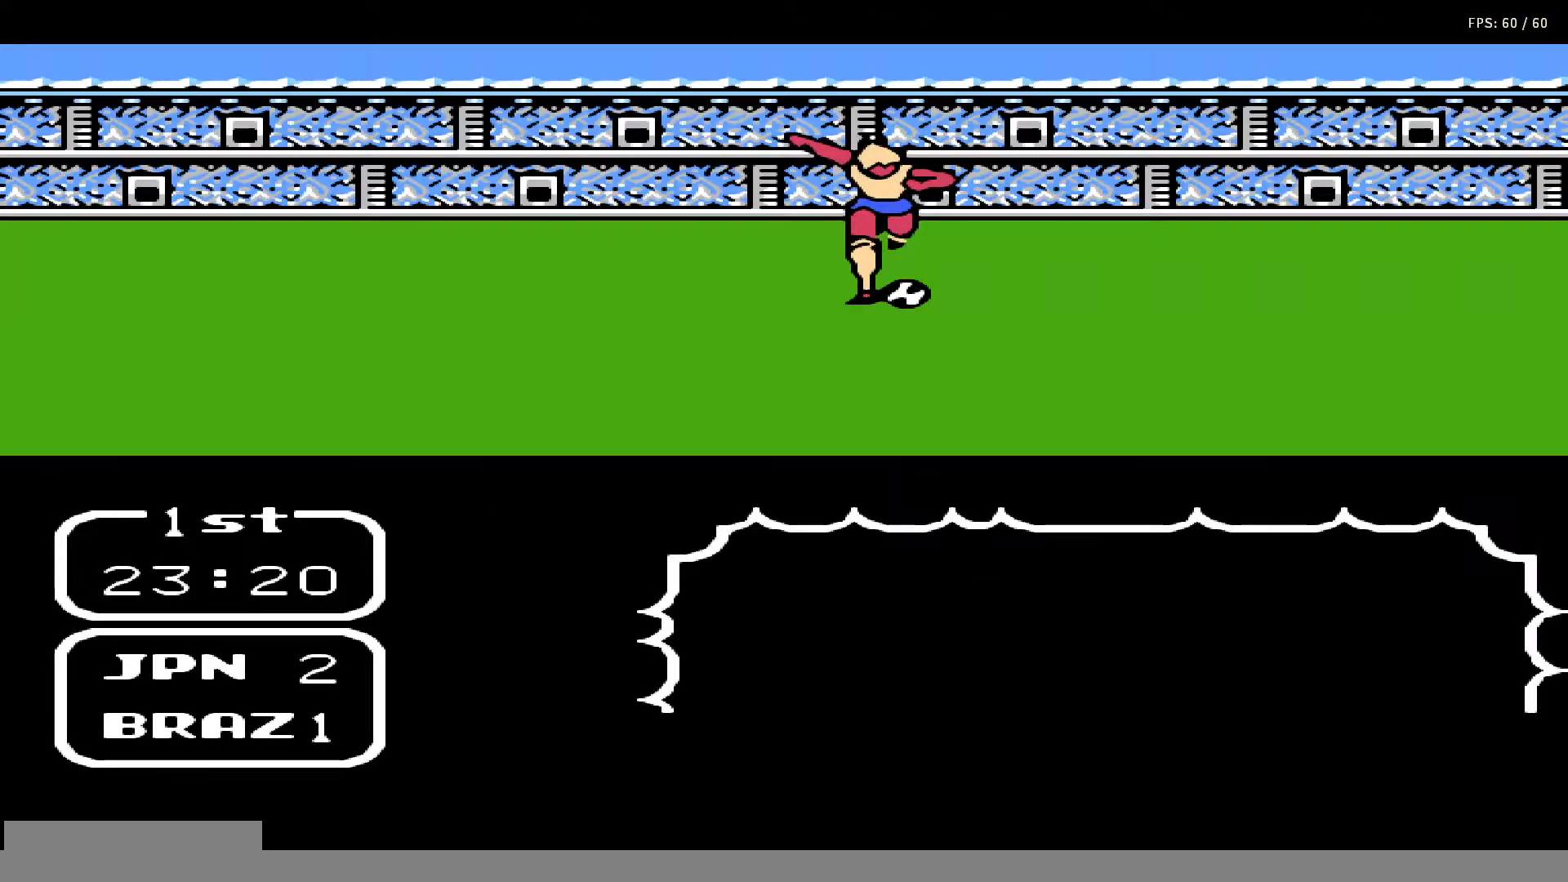
{"buttons": [], "events": []}
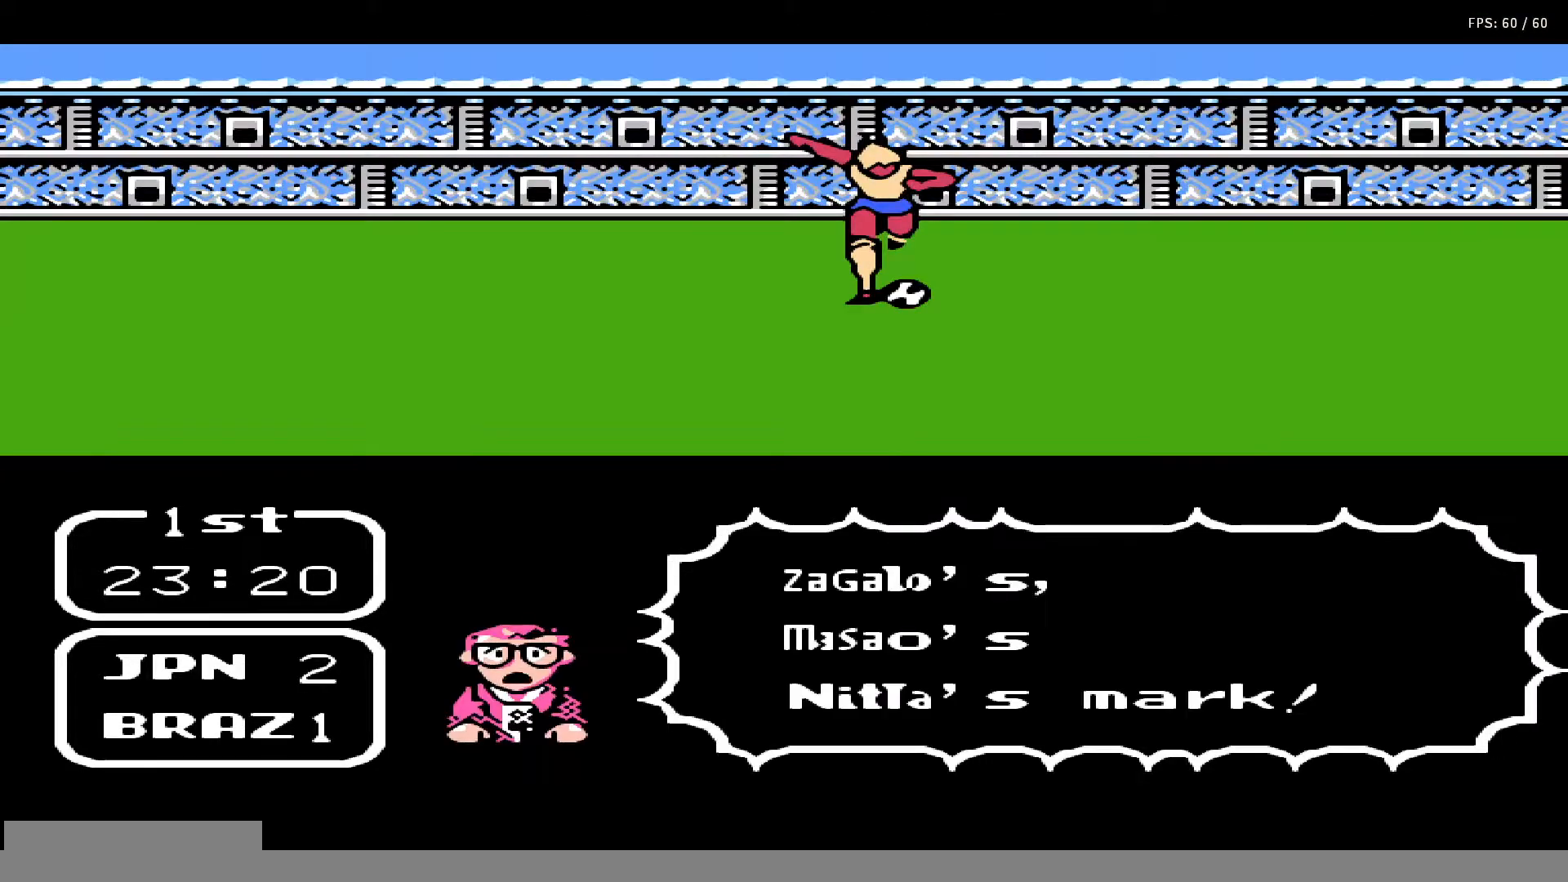
{"buttons": [], "events": []}
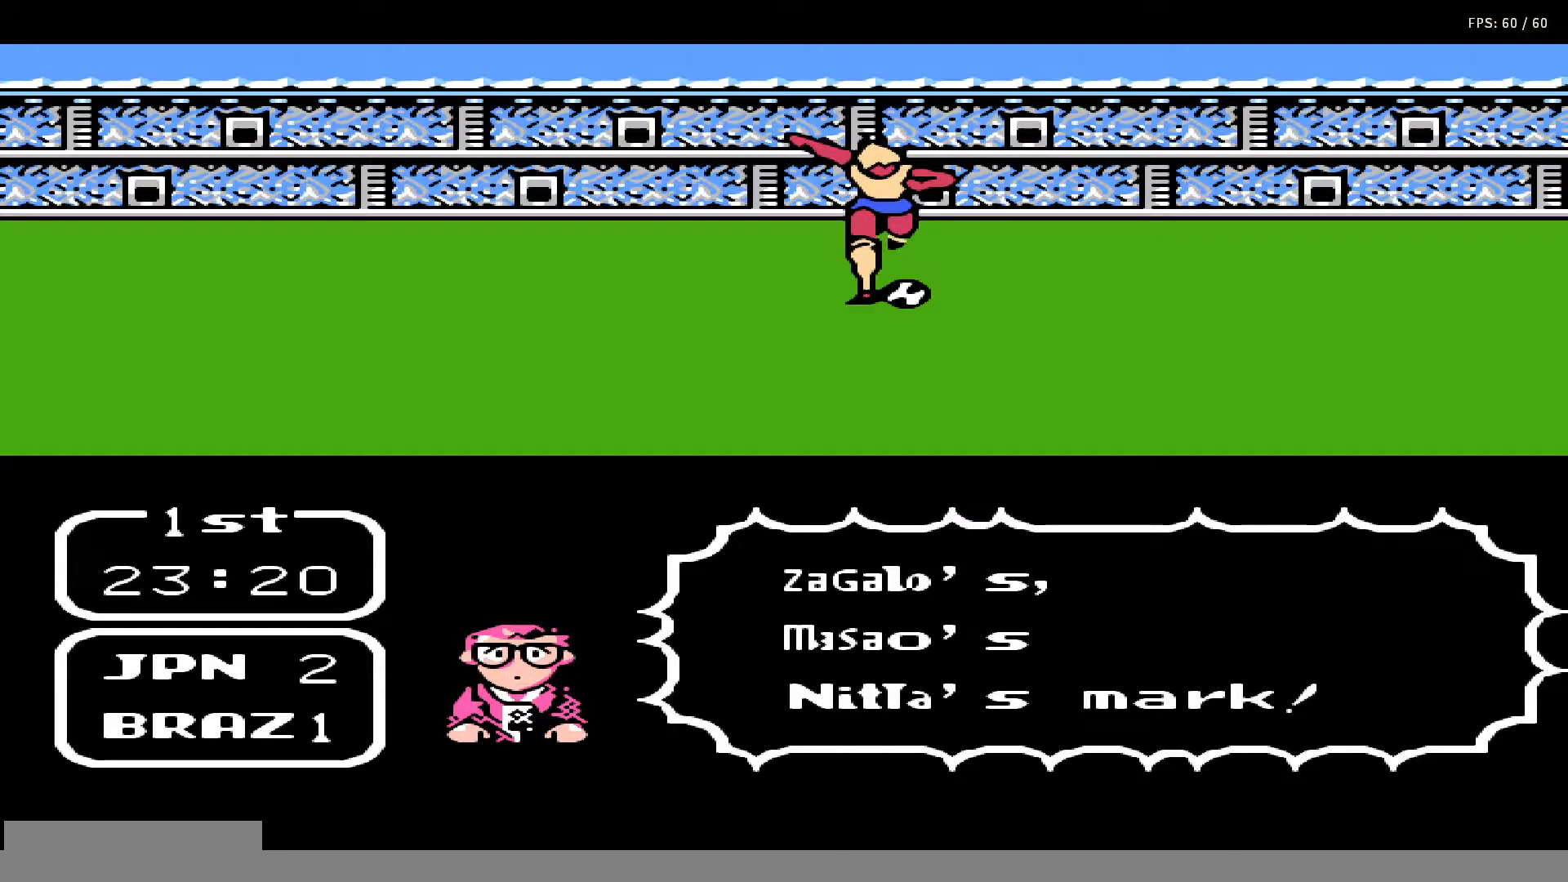
{"buttons": [], "events": []}
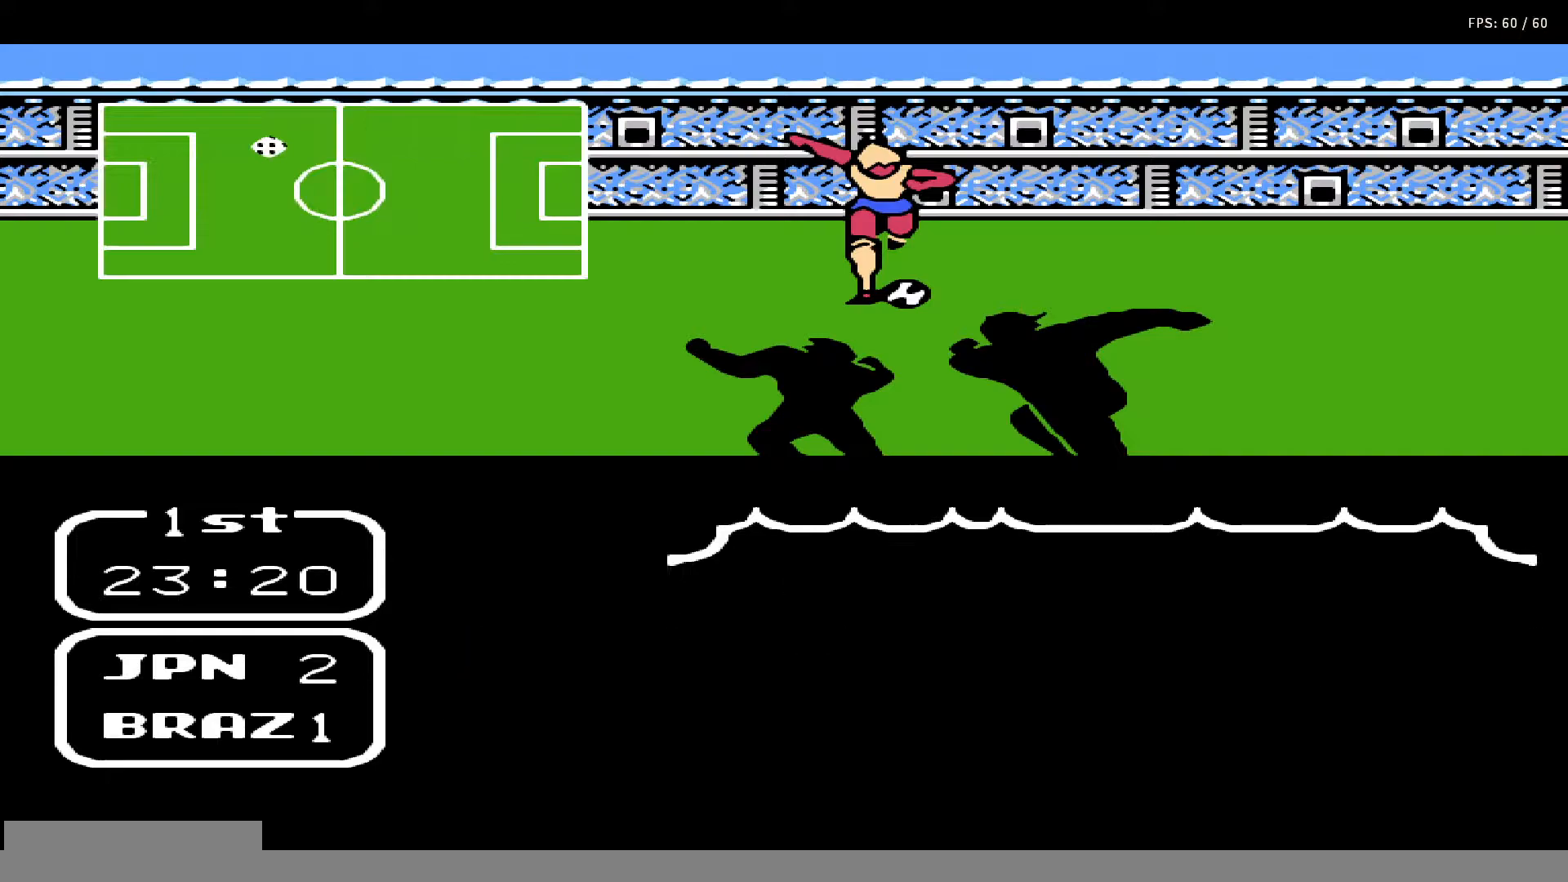
{"buttons": [], "events": []}
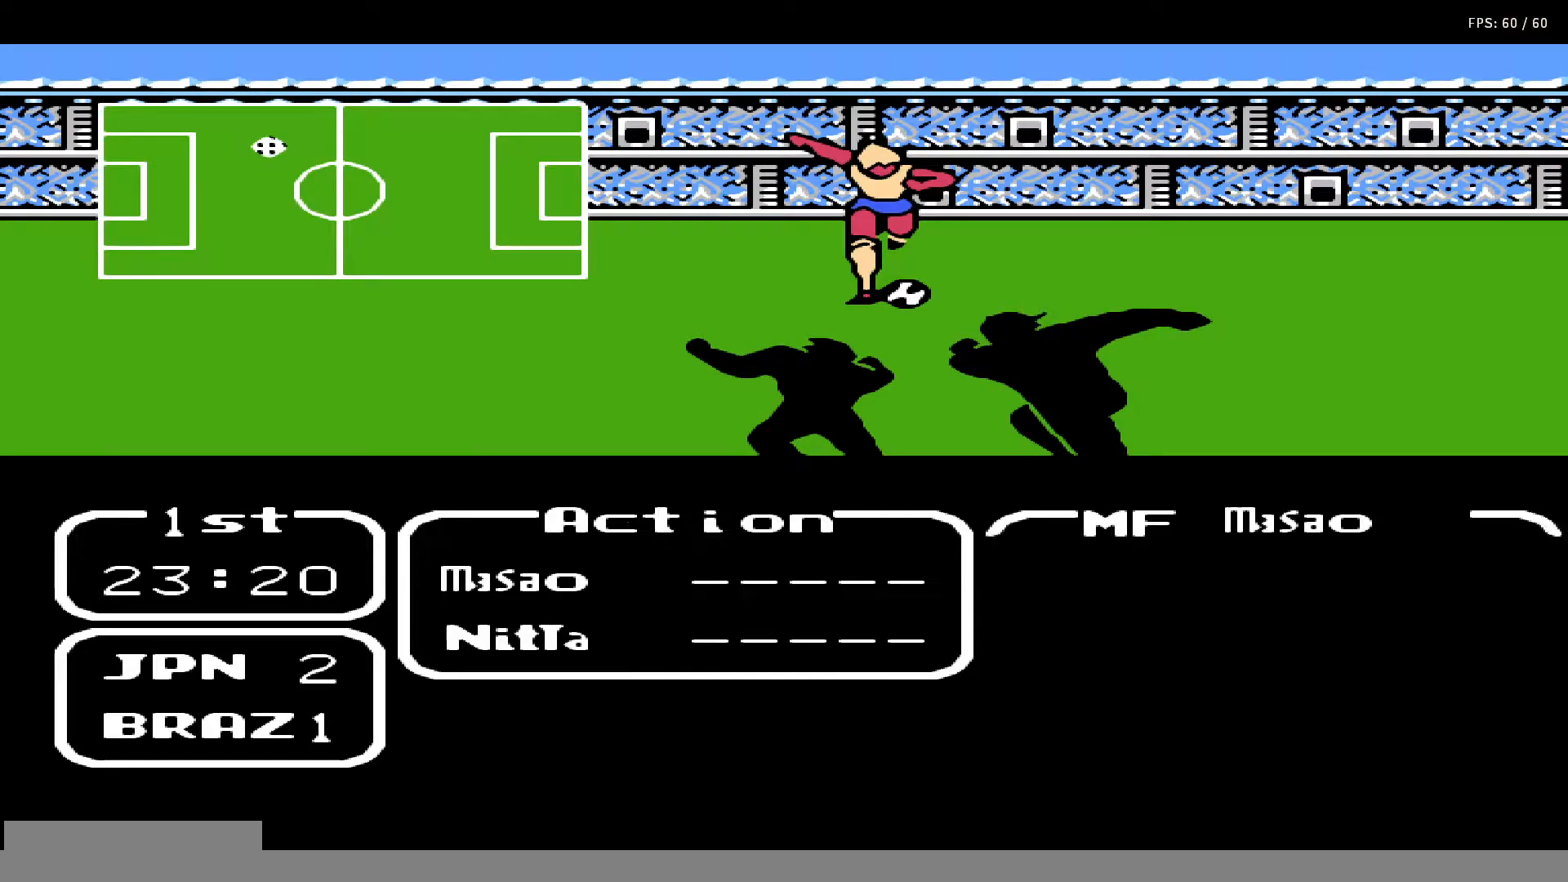
{"buttons": ["A"], "events": [[217, "DPAD_LEFT", "down"], [300, "DPAD_LEFT", "up"], [400, "A", "down"]]}